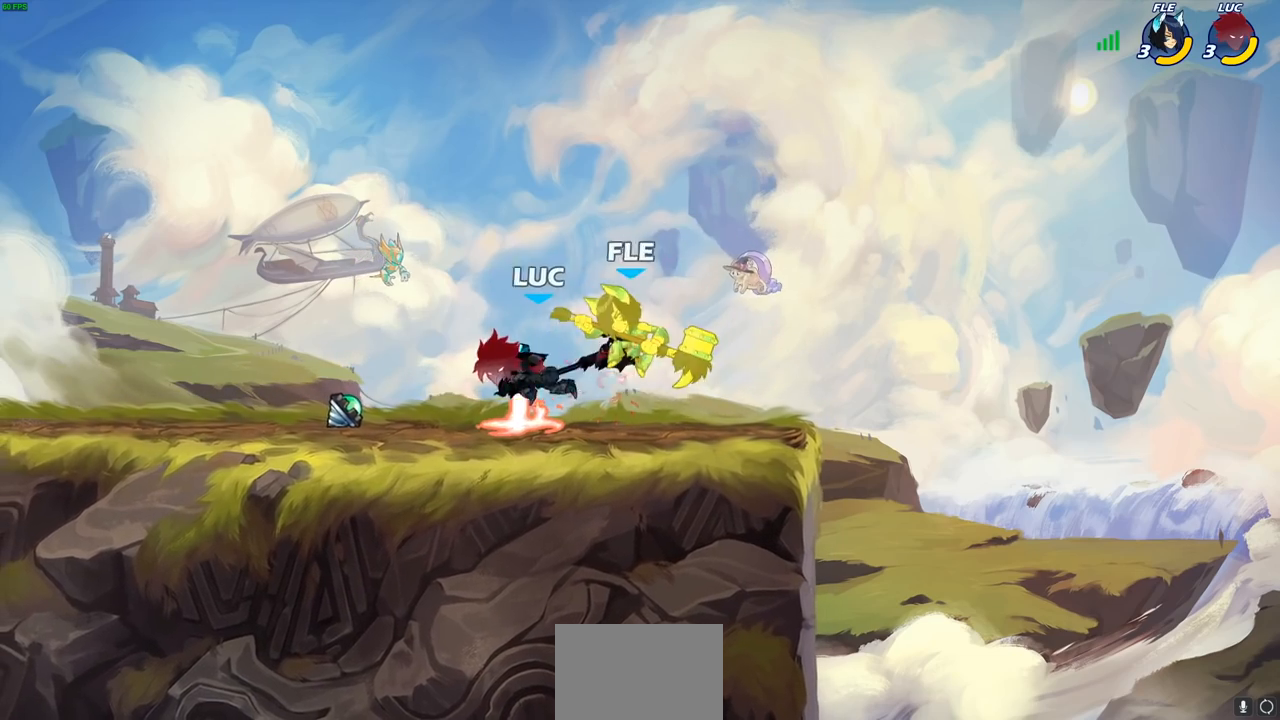
Gameplay with a controller (PlayStation layout); each line is a JSON object with the inputs held at the frame after it. "events" lists button and stick changes between this image and that frame as [ms after this image, input, new state], when the widget could be followed in between.
{"buttons": [], "left_stick": "left", "right_stick": "center", "events": []}
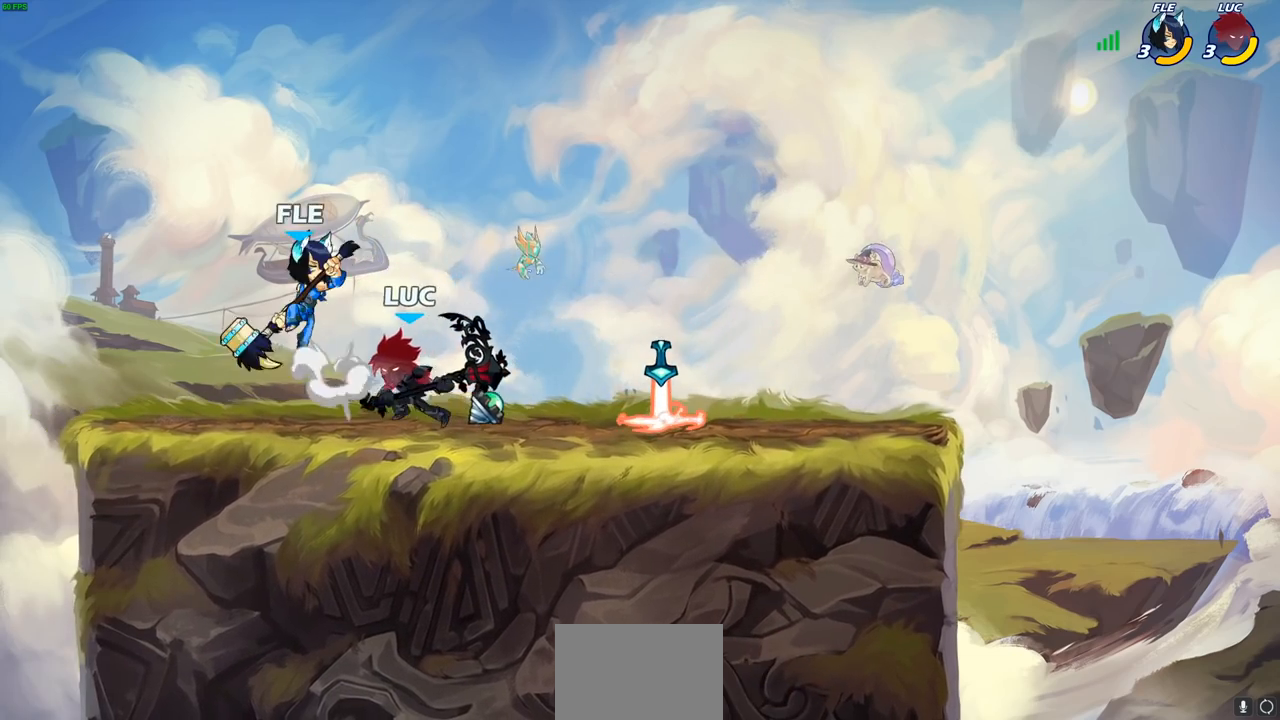
{"buttons": [], "left_stick": "up-right", "right_stick": "center", "events": [[283, "left_stick", "up-right"], [317, "CROSS", "down"], [350, "SQUARE", "down"], [417, "CROSS", "up"], [417, "SQUARE", "up"]]}
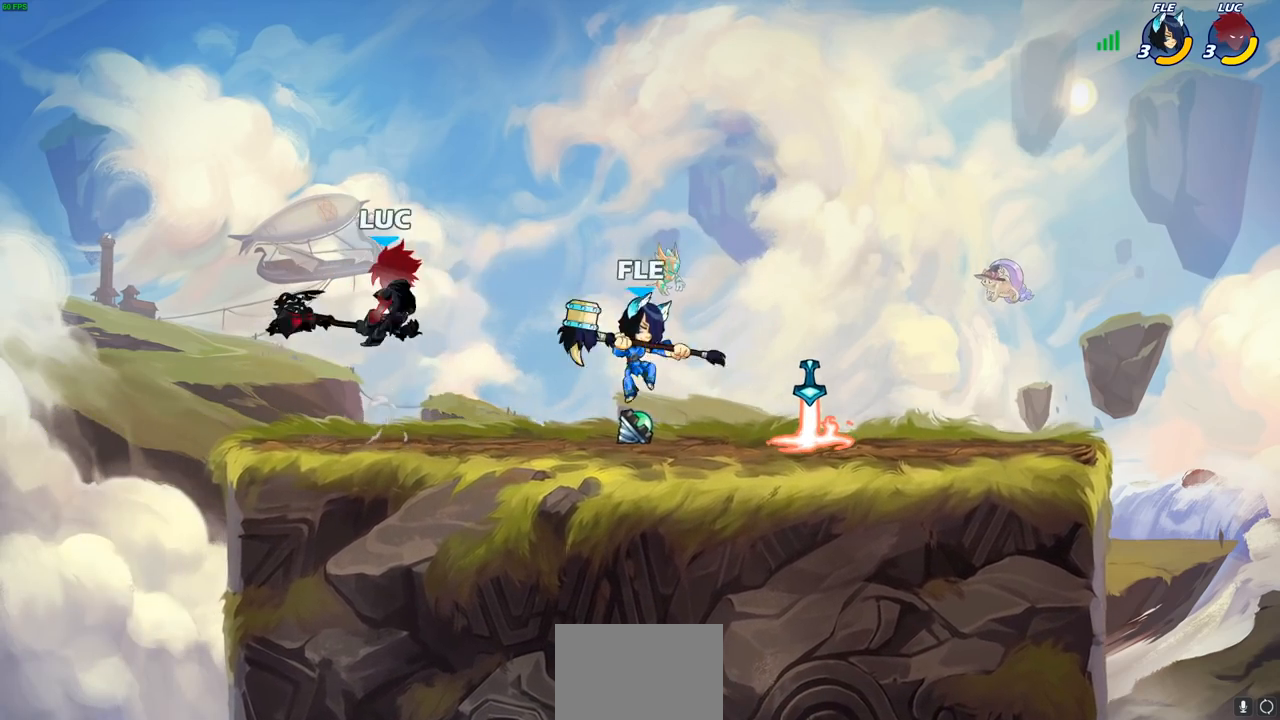
{"buttons": [], "left_stick": "down-left", "right_stick": "center", "events": [[400, "left_stick", "down-left"]]}
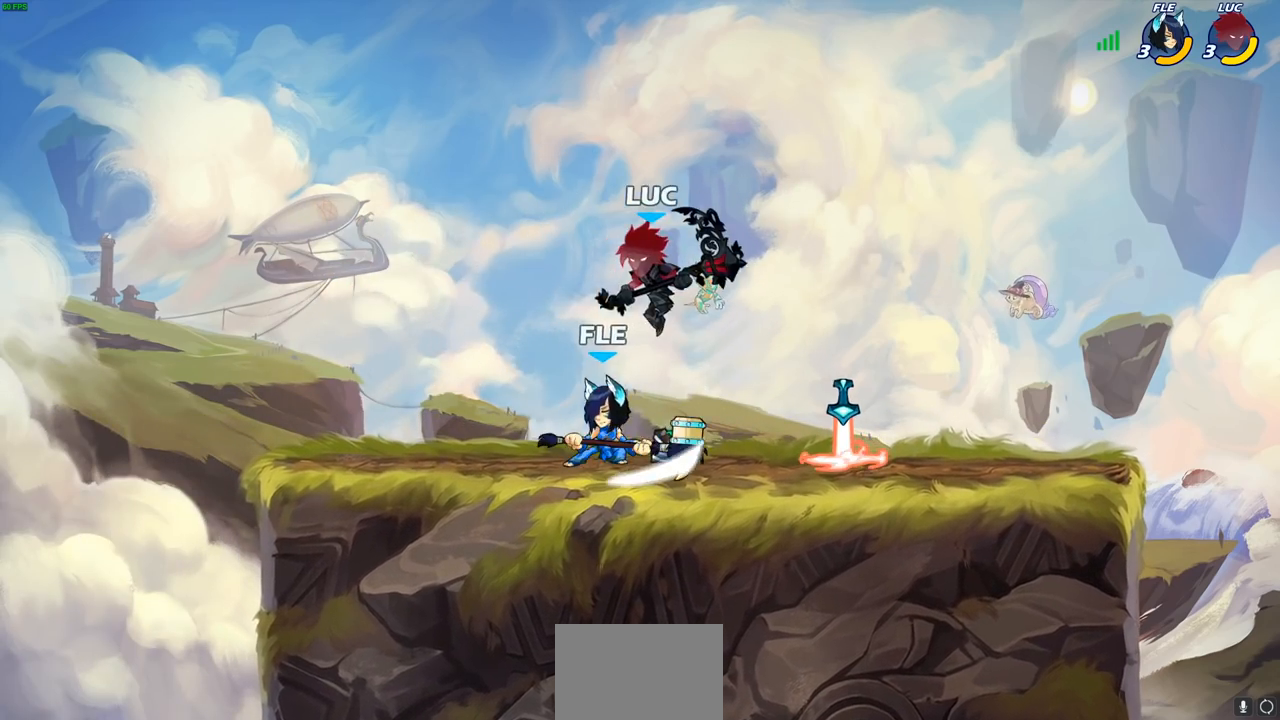
{"buttons": [], "left_stick": "left", "right_stick": "center", "events": [[33, "SQUARE", "down"], [100, "SQUARE", "up"], [233, "left_stick", "left"]]}
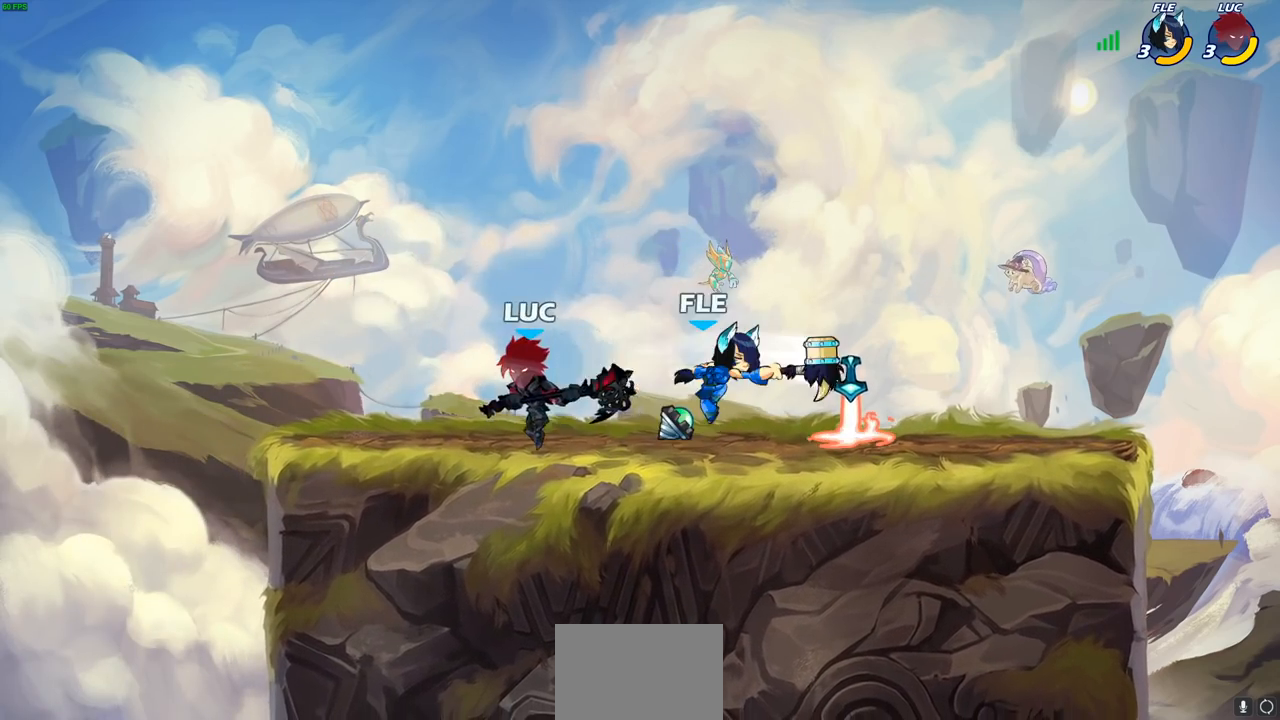
{"buttons": ["SQUARE"], "left_stick": "down", "right_stick": "center", "events": [[217, "left_stick", "right"], [333, "R1", "down"], [333, "R2", "down"], [417, "SQUARE", "down"], [433, "left_stick", "down"], [450, "R1", "up"], [450, "R2", "up"]]}
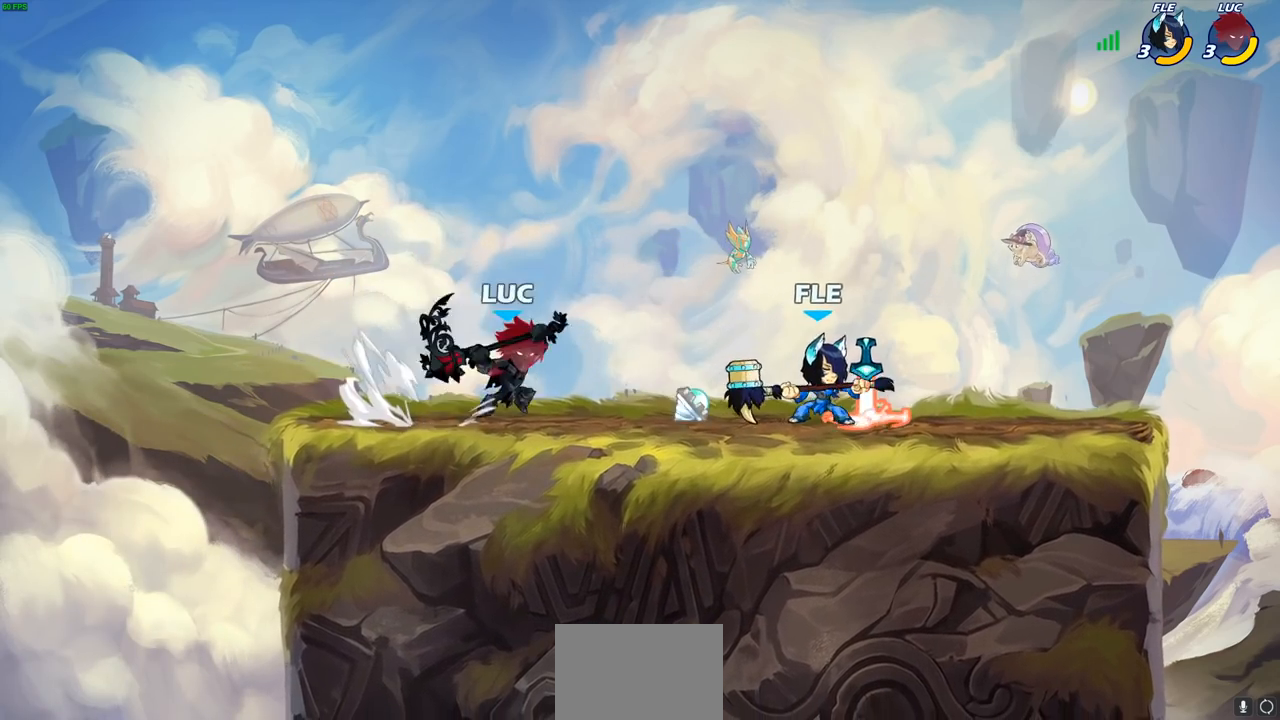
{"buttons": ["CROSS"], "left_stick": "center", "right_stick": "center", "events": [[50, "SQUARE", "up"], [100, "left_stick", "right"], [383, "left_stick", "center"], [467, "CROSS", "down"]]}
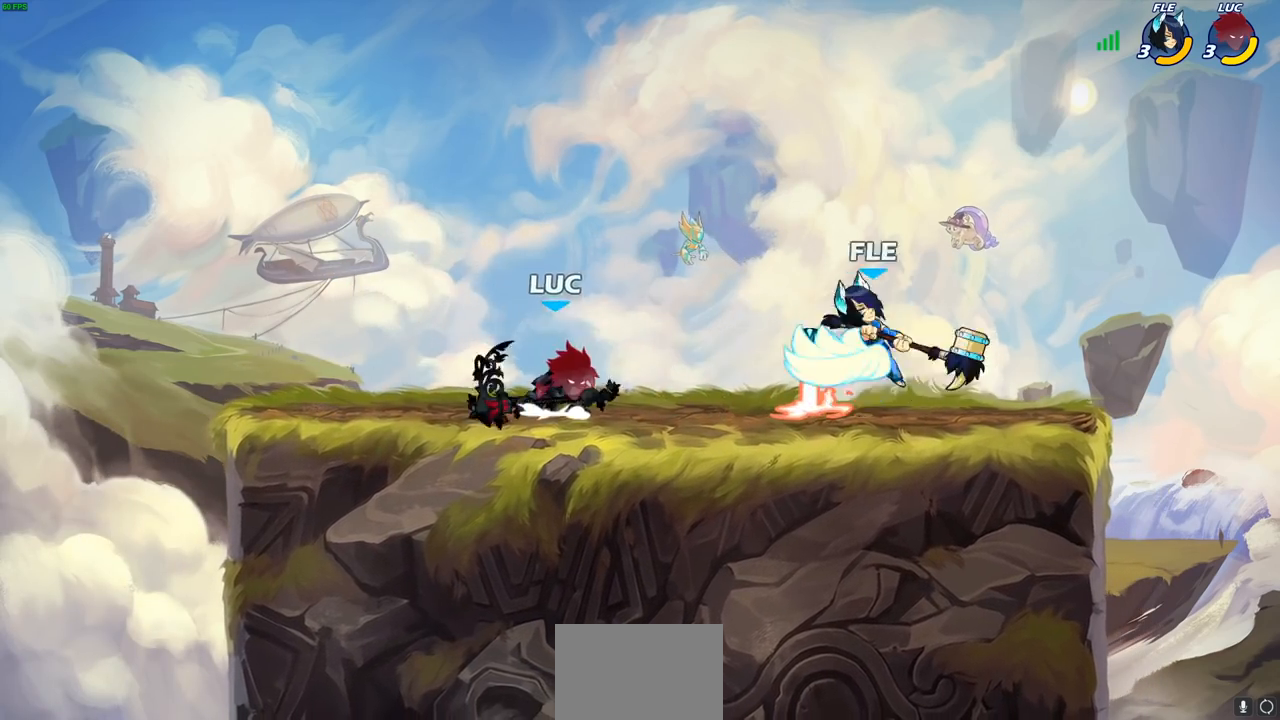
{"buttons": [], "left_stick": "down", "right_stick": "center", "events": [[150, "CROSS", "up"], [183, "left_stick", "right"], [300, "left_stick", "center"], [483, "left_stick", "down"]]}
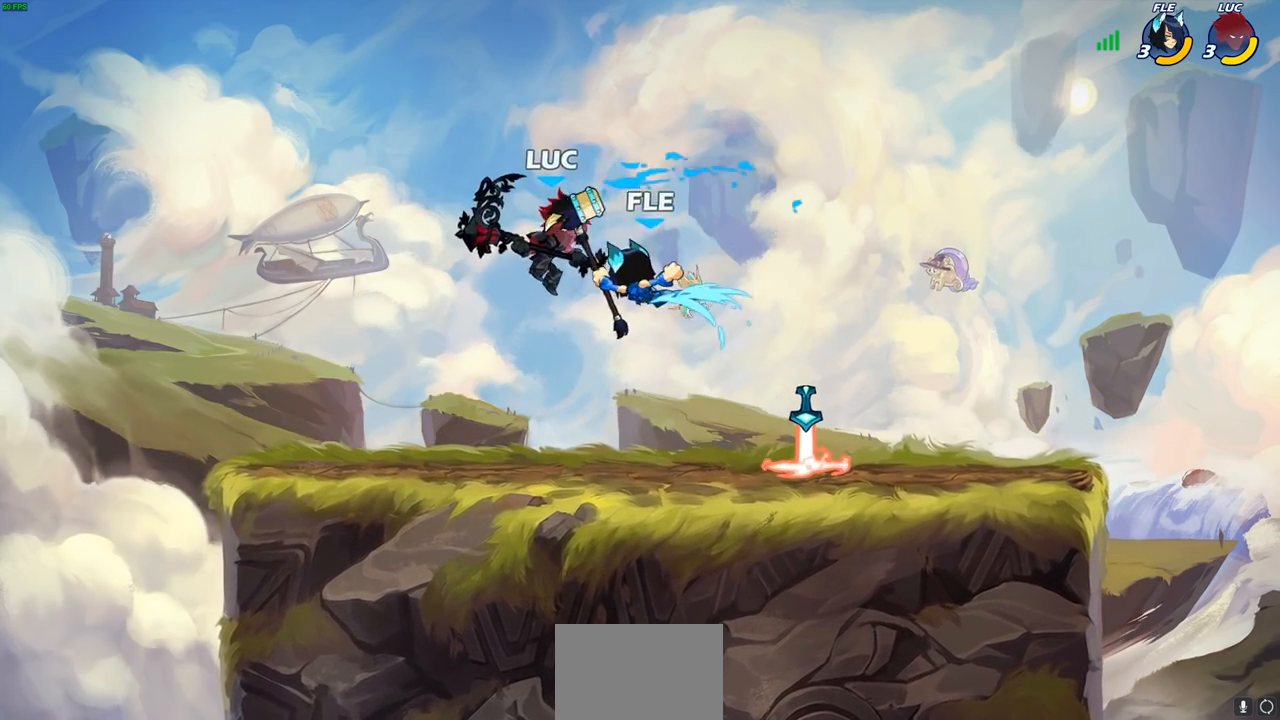
{"buttons": [], "left_stick": "up-right", "right_stick": "center", "events": [[17, "SQUARE", "down"], [117, "SQUARE", "up"], [150, "left_stick", "right"], [483, "left_stick", "up-right"]]}
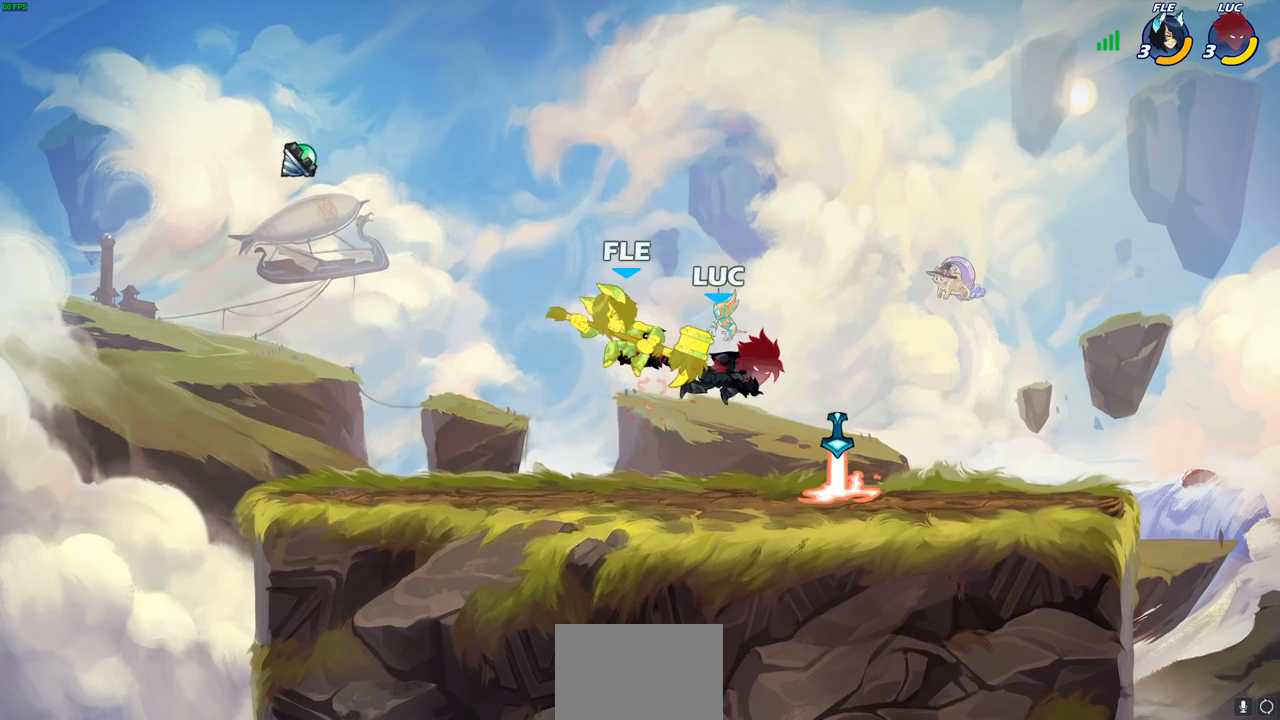
{"buttons": [], "left_stick": "left", "right_stick": "center", "events": [[233, "left_stick", "up"], [283, "SQUARE", "down"], [367, "SQUARE", "up"], [450, "left_stick", "left"]]}
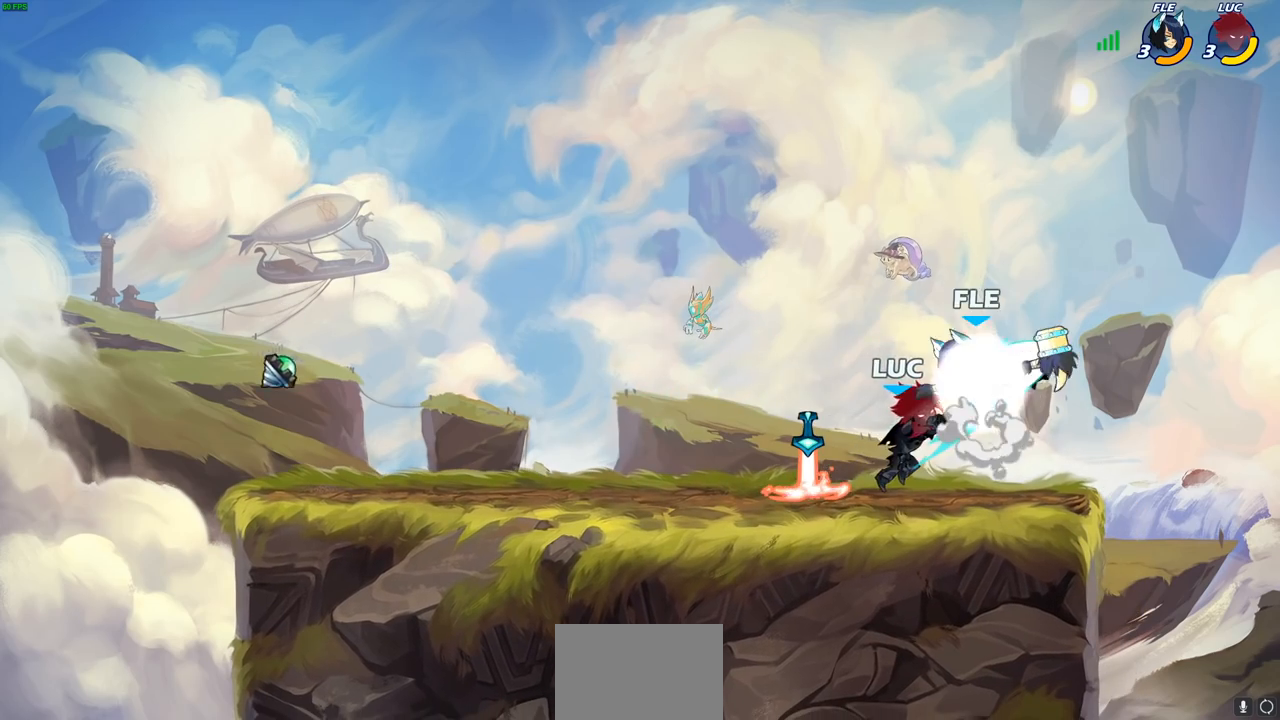
{"buttons": [], "left_stick": "left", "right_stick": "center", "events": [[367, "SQUARE", "down"], [450, "SQUARE", "up"]]}
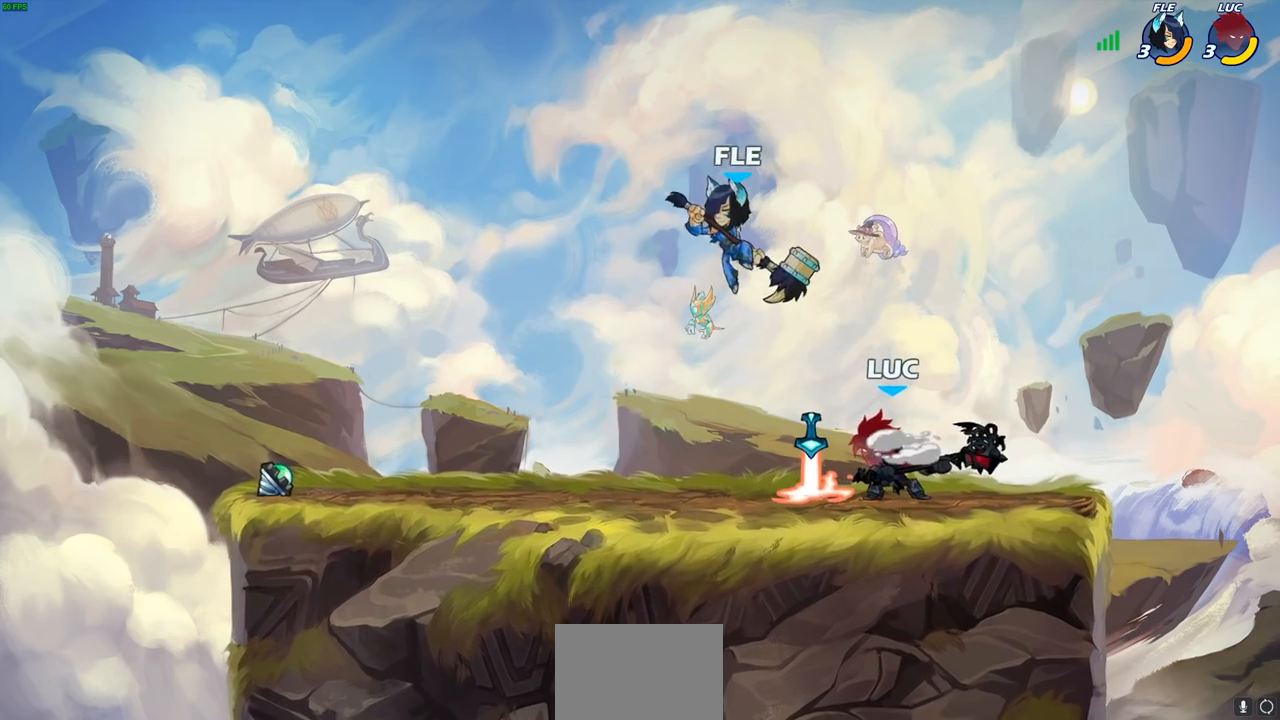
{"buttons": [], "left_stick": "center", "right_stick": "center", "events": [[217, "left_stick", "center"], [417, "left_stick", "right"], [500, "left_stick", "center"]]}
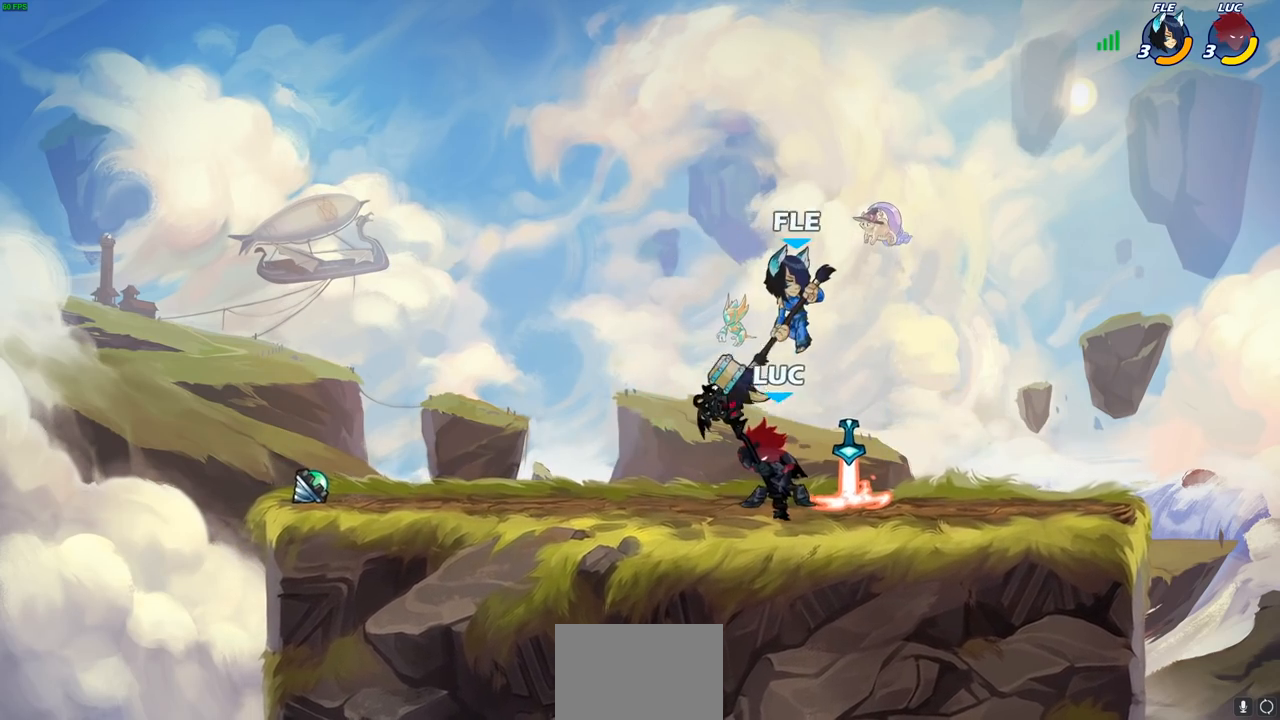
{"buttons": ["CROSS"], "left_stick": "center", "right_stick": "center", "events": [[150, "SQUARE", "down"], [233, "SQUARE", "up"], [467, "CROSS", "down"]]}
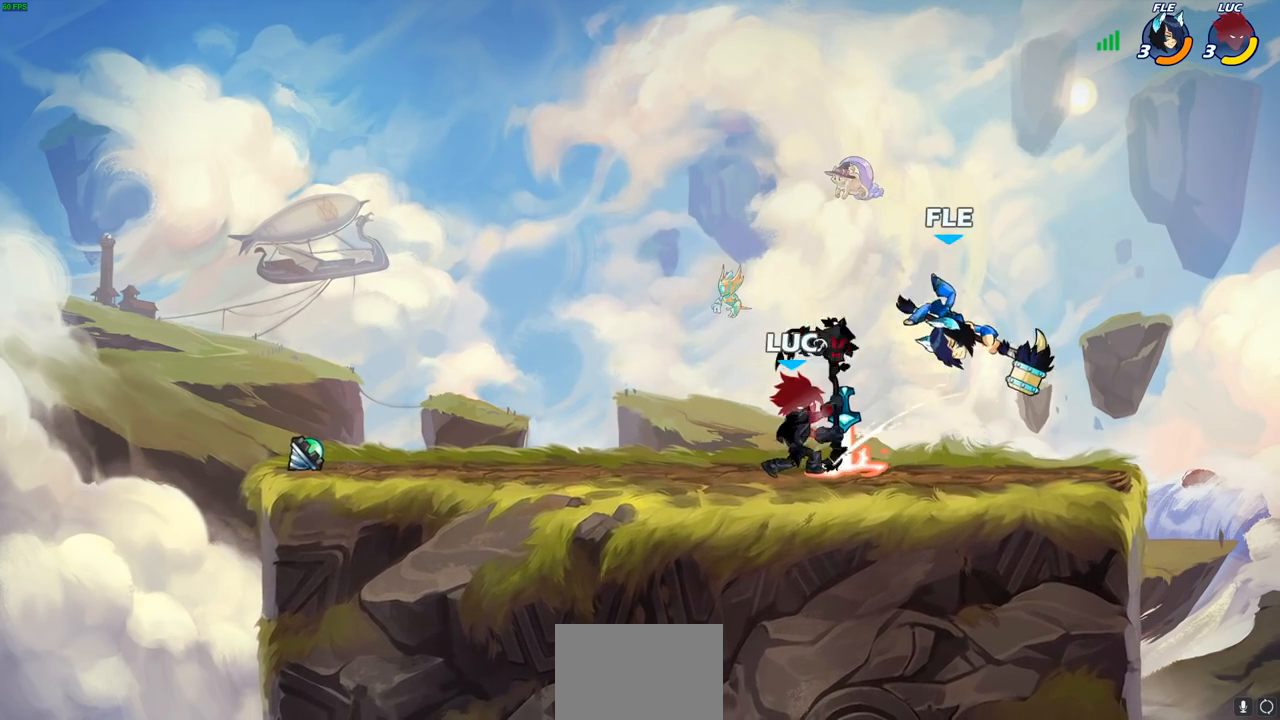
{"buttons": [], "left_stick": "right", "right_stick": "center", "events": [[17, "SQUARE", "down"], [33, "CROSS", "up"], [83, "SQUARE", "up"], [250, "left_stick", "right"]]}
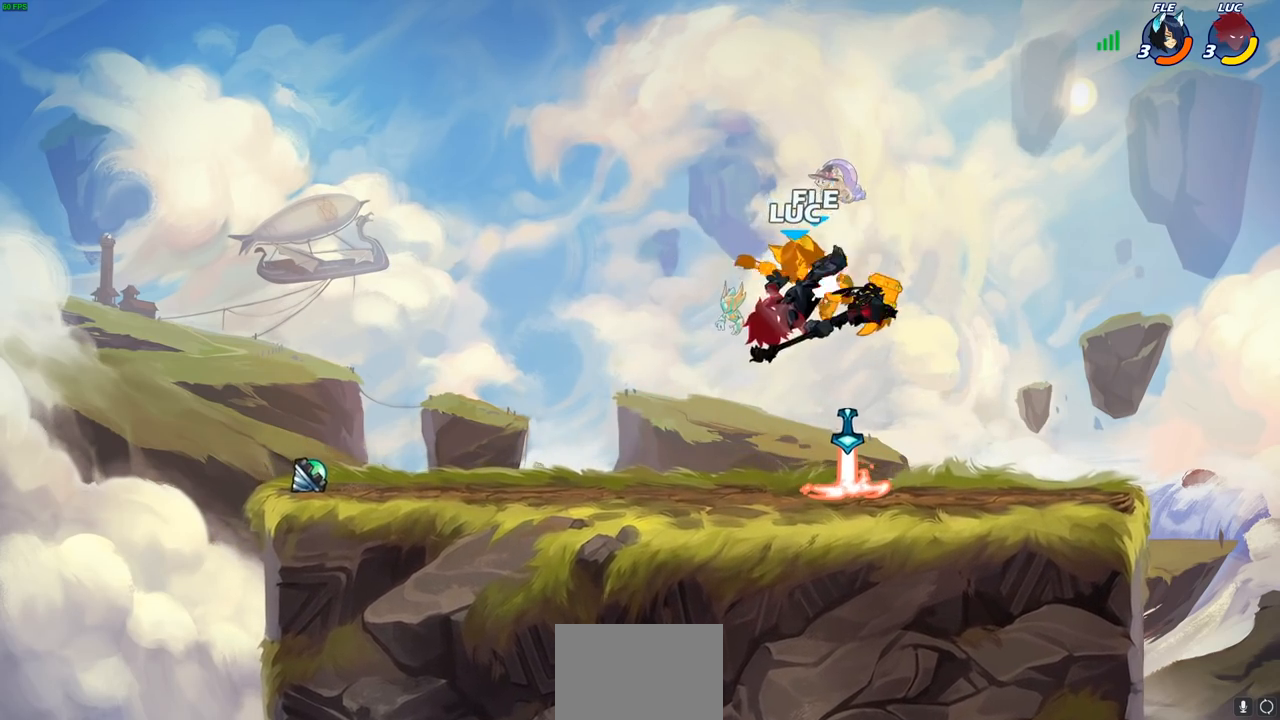
{"buttons": [], "left_stick": "right", "right_stick": "center", "events": [[417, "CROSS", "down"], [500, "CROSS", "up"]]}
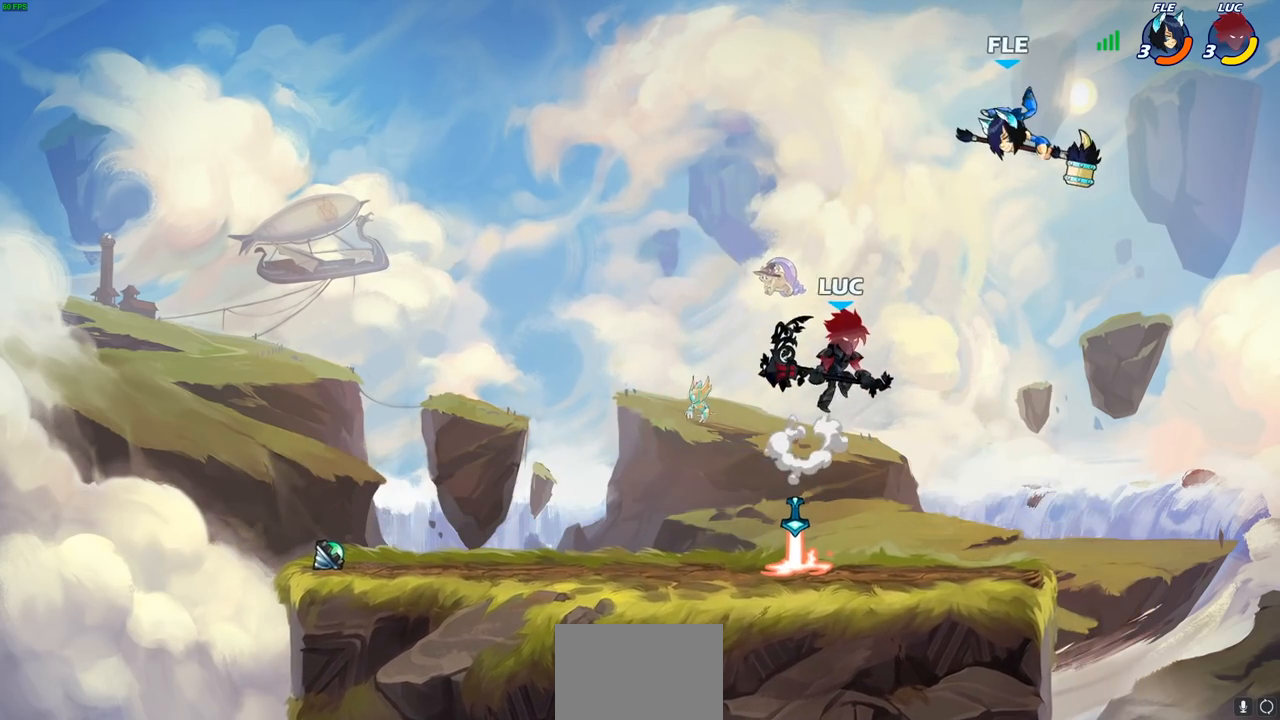
{"buttons": [], "left_stick": "center", "right_stick": "center", "events": [[83, "left_stick", "center"], [150, "R2", "down"], [167, "CIRCLE", "down"], [233, "CIRCLE", "up"], [250, "R2", "up"]]}
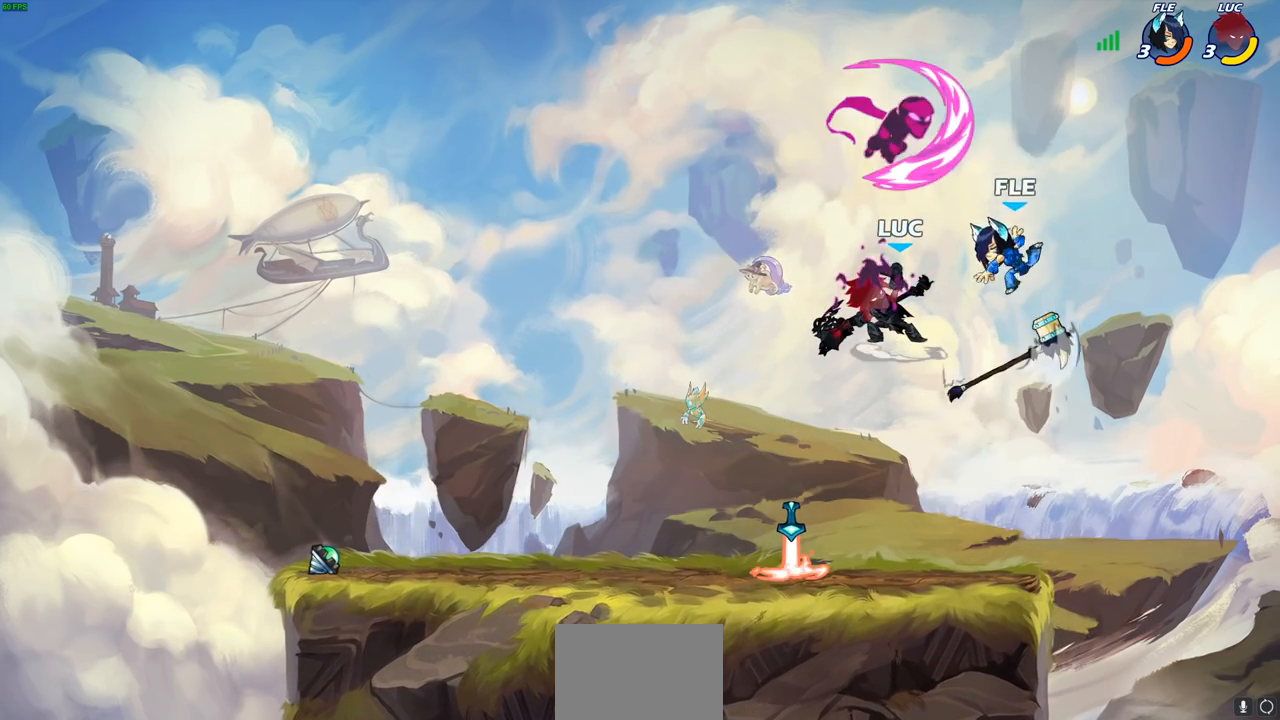
{"buttons": ["CROSS"], "left_stick": "left", "right_stick": "center", "events": [[400, "CROSS", "down"], [450, "left_stick", "left"]]}
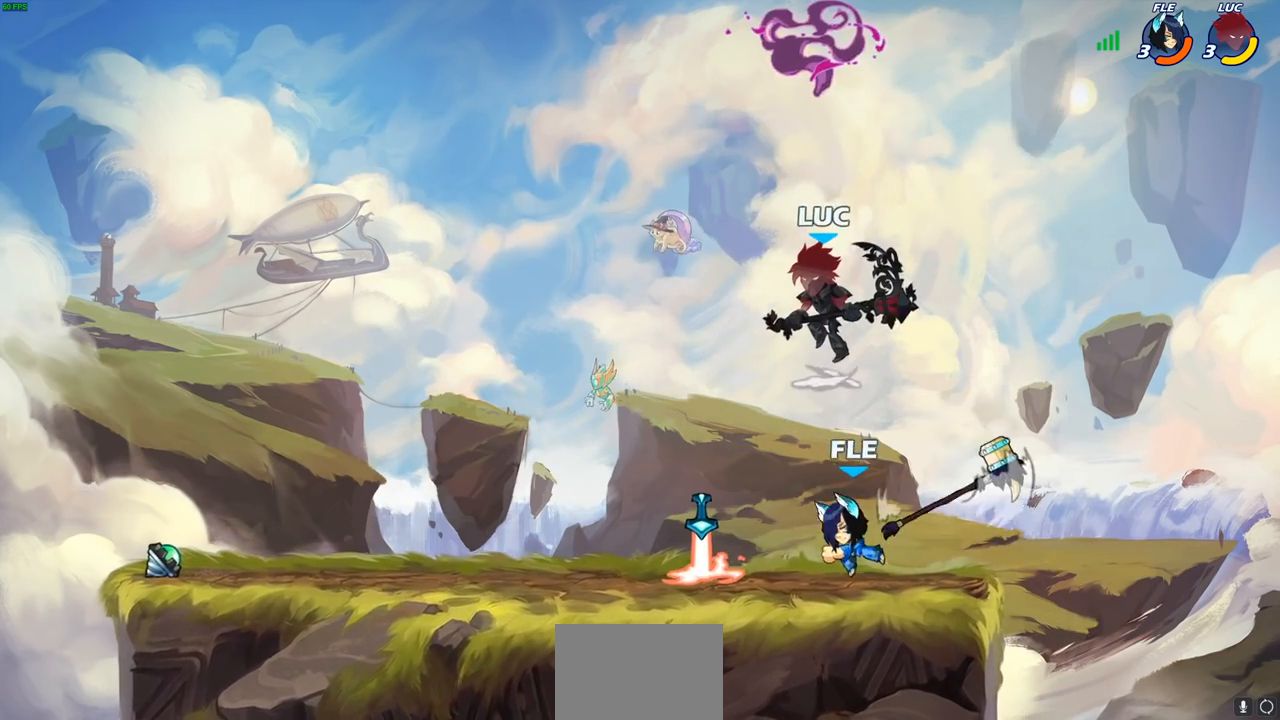
{"buttons": [], "left_stick": "down-left", "right_stick": "center", "events": [[33, "CROSS", "up"], [117, "left_stick", "down-left"], [283, "SQUARE", "down"], [400, "SQUARE", "up"]]}
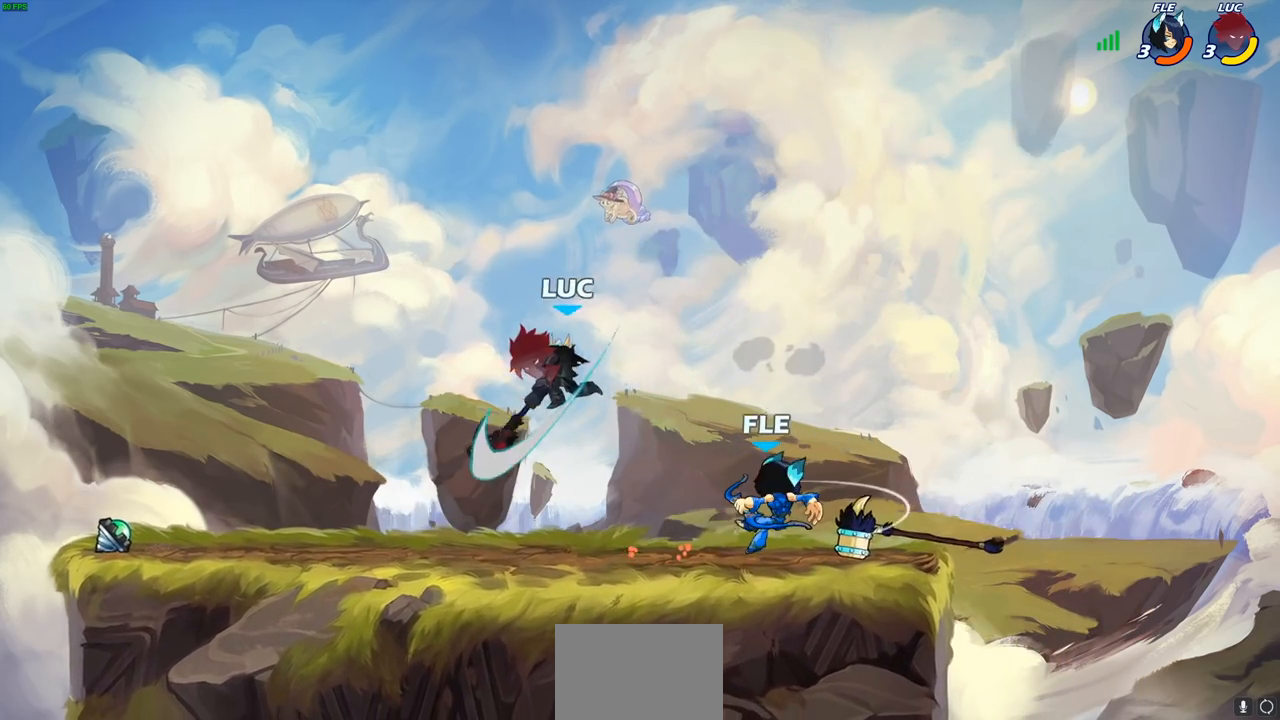
{"buttons": ["CROSS"], "left_stick": "up-left", "right_stick": "center", "events": [[67, "left_stick", "left"], [317, "left_stick", "right"], [467, "CROSS", "down"], [467, "left_stick", "up-left"]]}
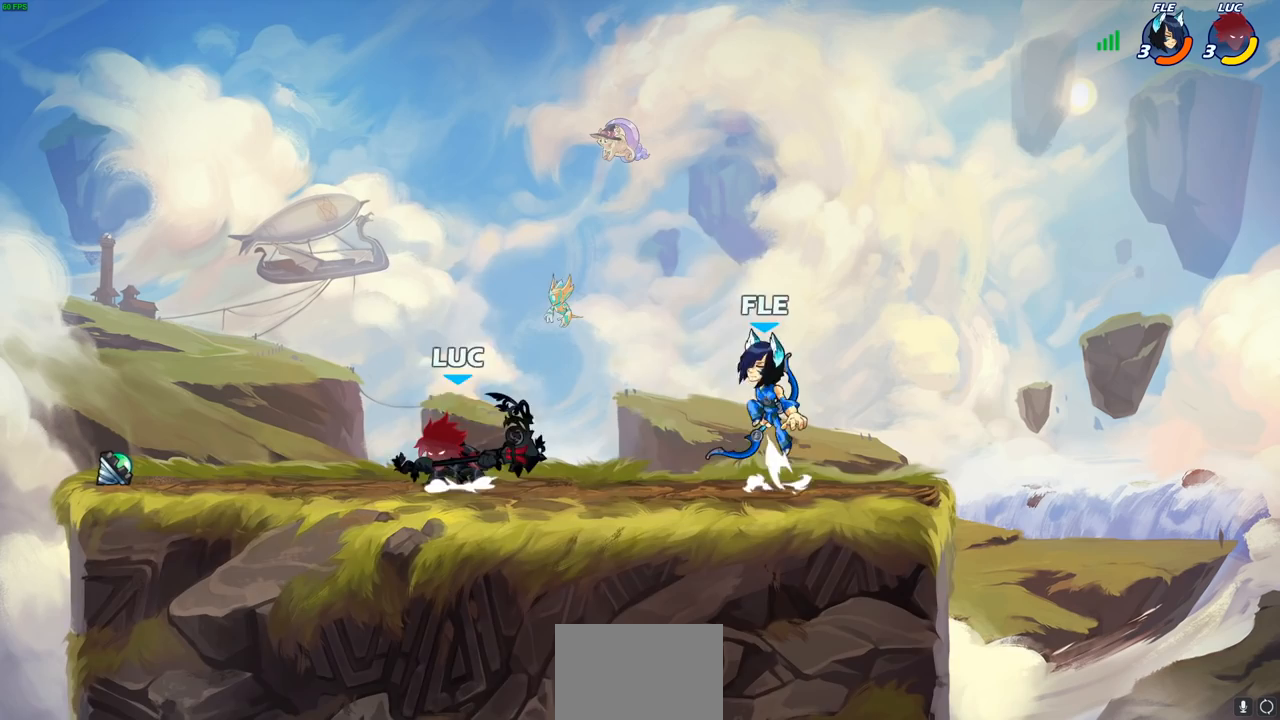
{"buttons": [], "left_stick": "down", "right_stick": "center", "events": [[117, "CROSS", "up"], [250, "left_stick", "up-right"], [350, "left_stick", "down"], [383, "SQUARE", "down"], [483, "SQUARE", "up"]]}
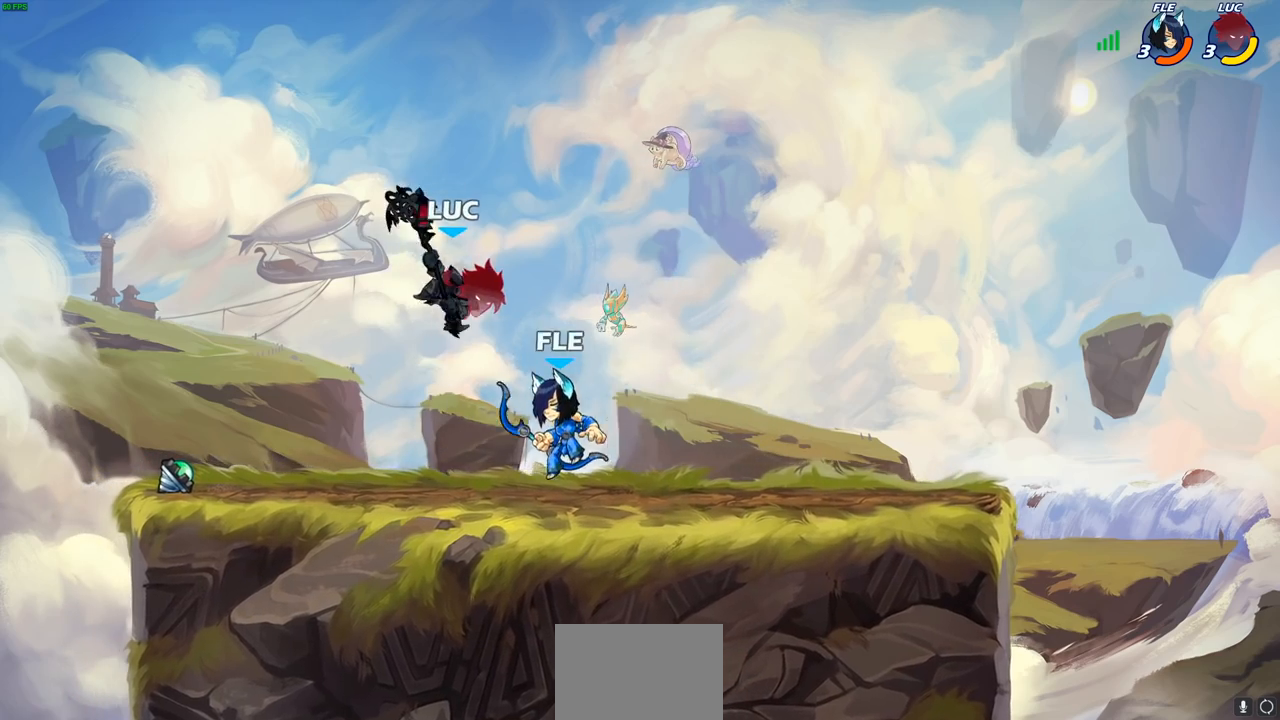
{"buttons": [], "left_stick": "right", "right_stick": "center", "events": [[100, "left_stick", "left"], [500, "left_stick", "right"]]}
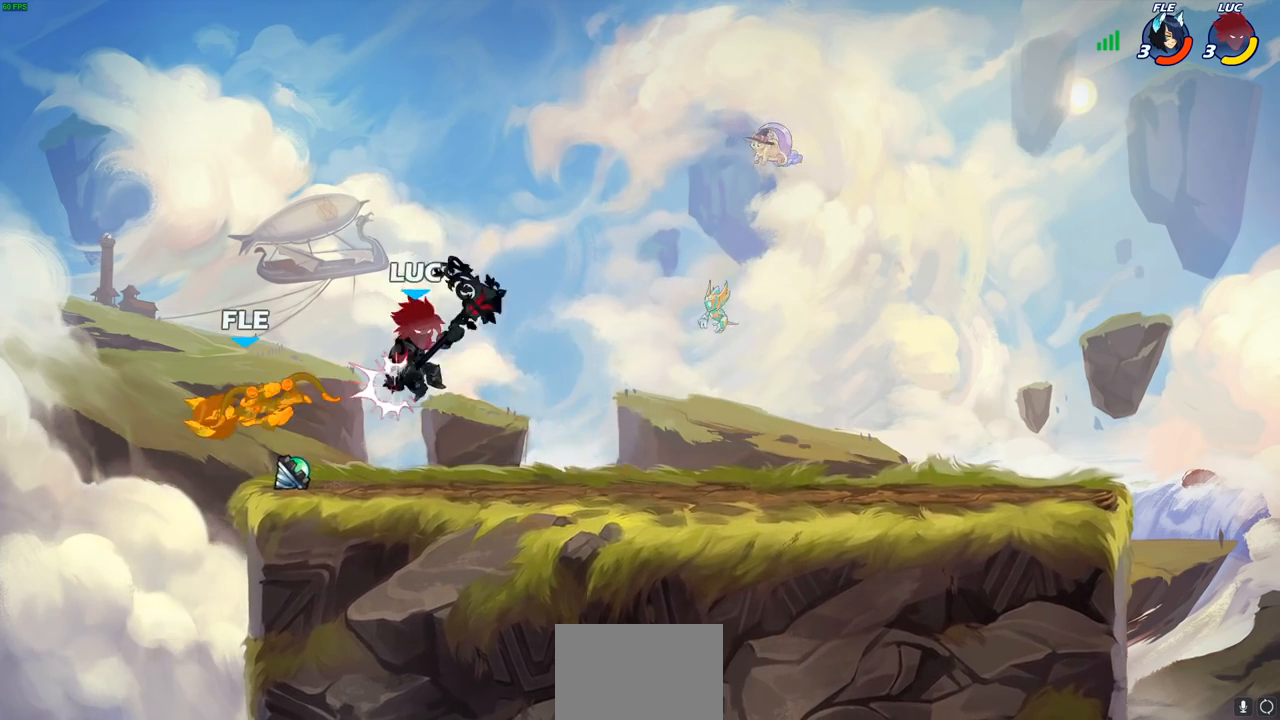
{"buttons": [], "left_stick": "left", "right_stick": "center", "events": [[250, "left_stick", "left"], [283, "CIRCLE", "down"], [367, "CIRCLE", "up"]]}
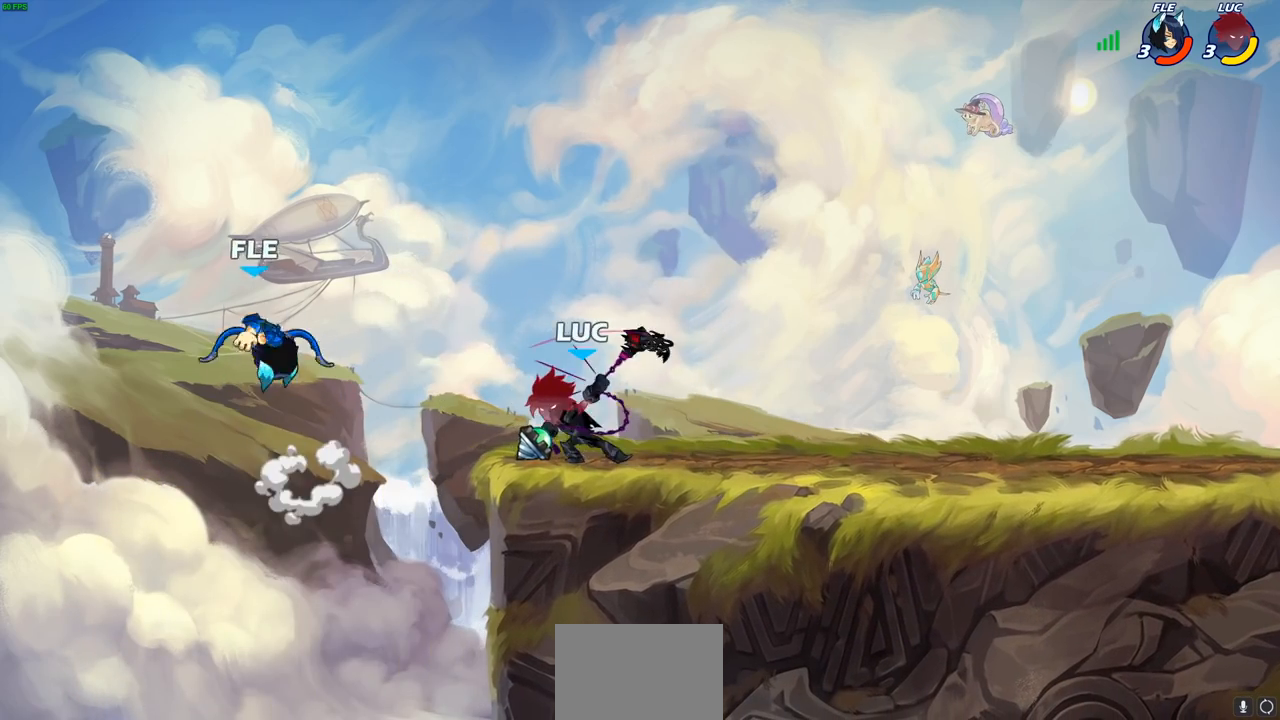
{"buttons": [], "left_stick": "center", "right_stick": "center", "events": [[267, "left_stick", "center"]]}
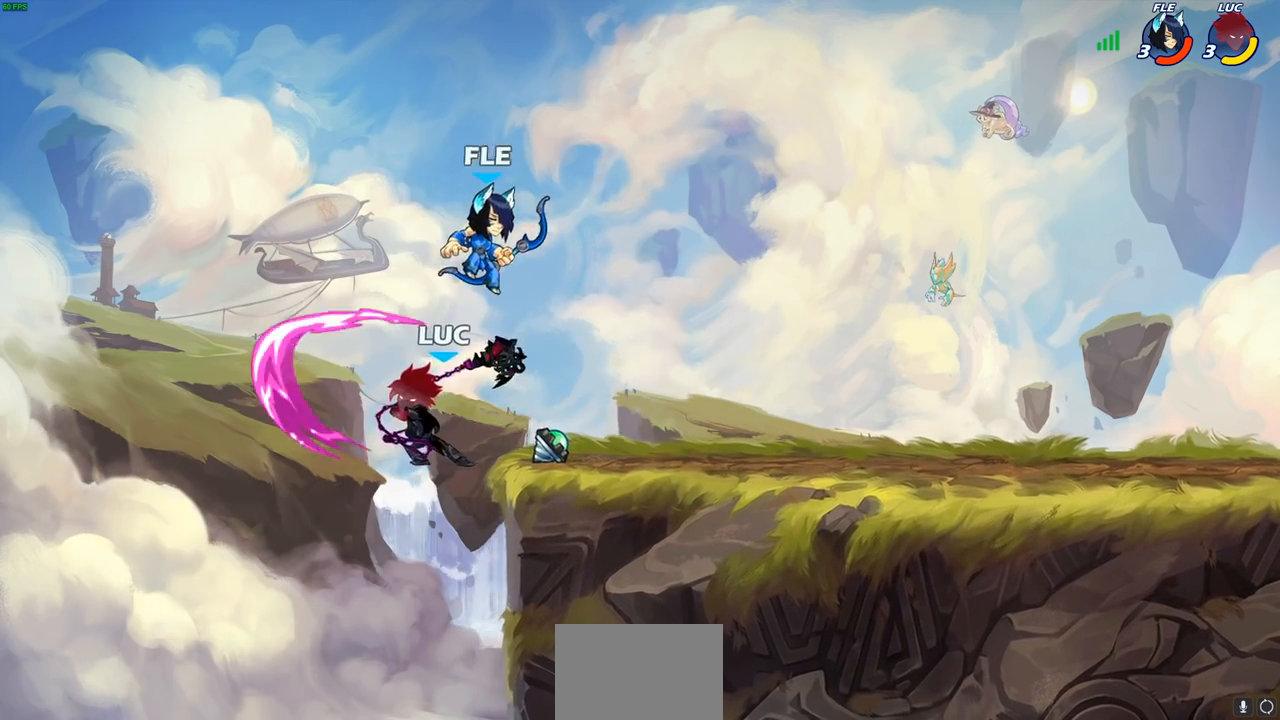
{"buttons": ["CIRCLE"], "left_stick": "up-right", "right_stick": "center", "events": [[267, "left_stick", "right"], [350, "CROSS", "down"], [367, "CROSS", "up"], [383, "CIRCLE", "down"], [383, "left_stick", "up-right"]]}
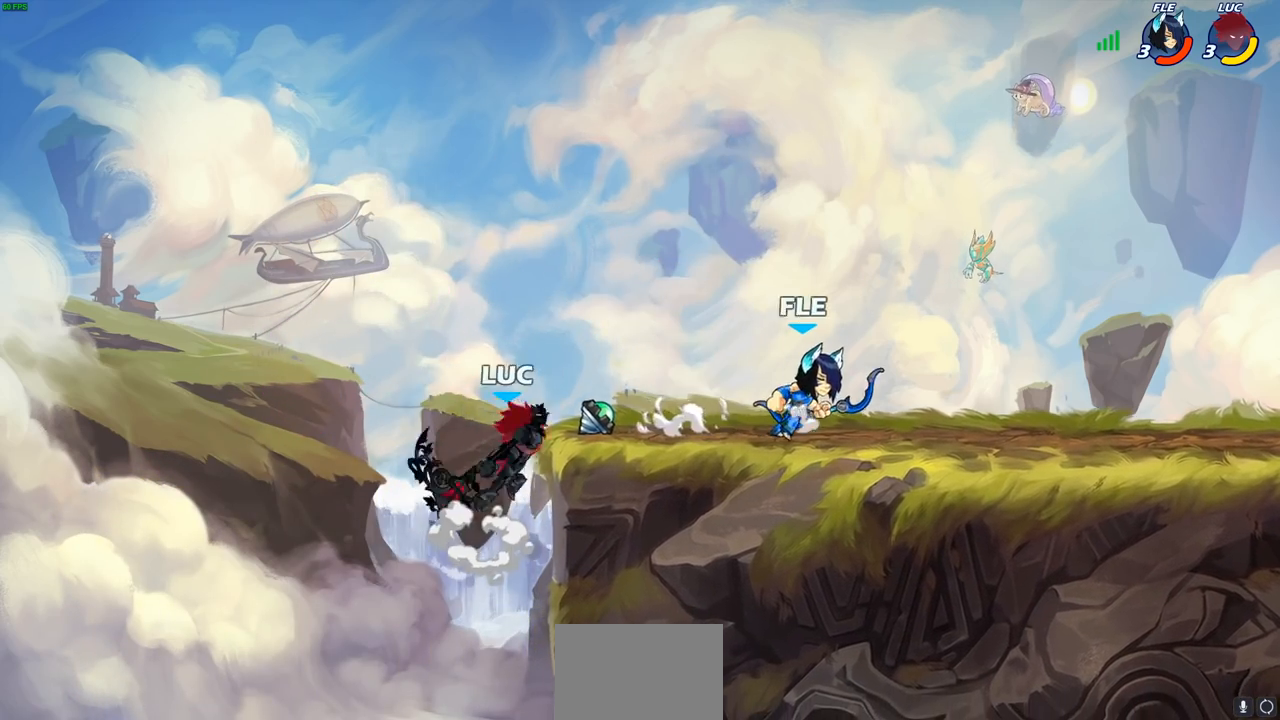
{"buttons": [], "left_stick": "down-left", "right_stick": "center", "events": [[17, "CIRCLE", "up"], [350, "left_stick", "left"], [500, "left_stick", "down-left"]]}
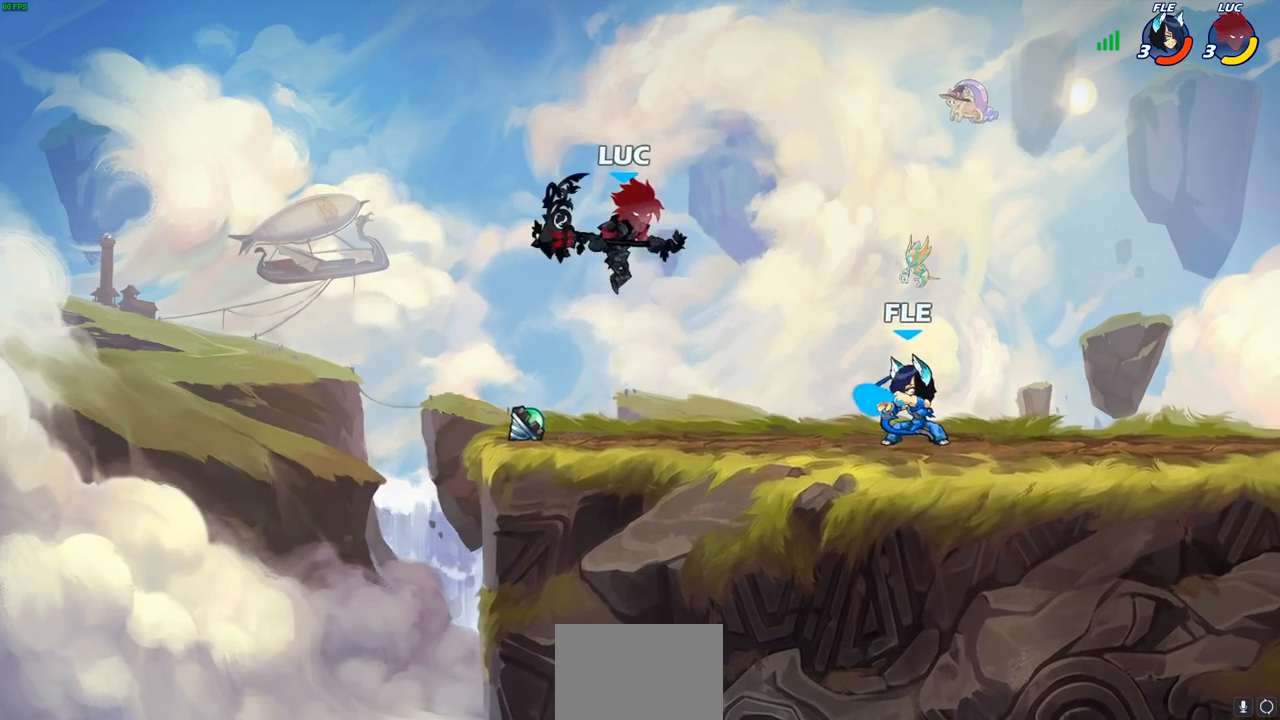
{"buttons": ["CROSS"], "left_stick": "up-right", "right_stick": "center", "events": [[367, "left_stick", "right"], [467, "CROSS", "down"], [483, "left_stick", "up-right"]]}
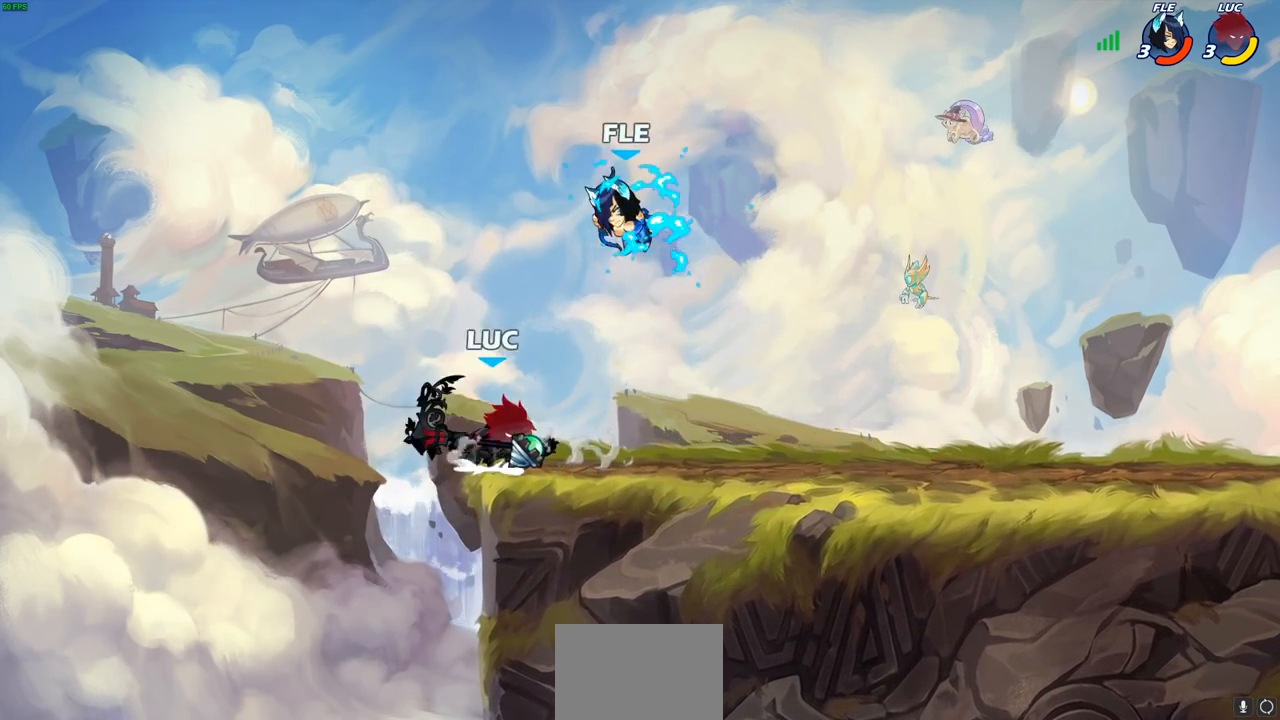
{"buttons": [], "left_stick": "left", "right_stick": "center", "events": [[50, "SQUARE", "down"], [50, "left_stick", "up"], [67, "CROSS", "up"], [100, "SQUARE", "up"], [150, "left_stick", "left"]]}
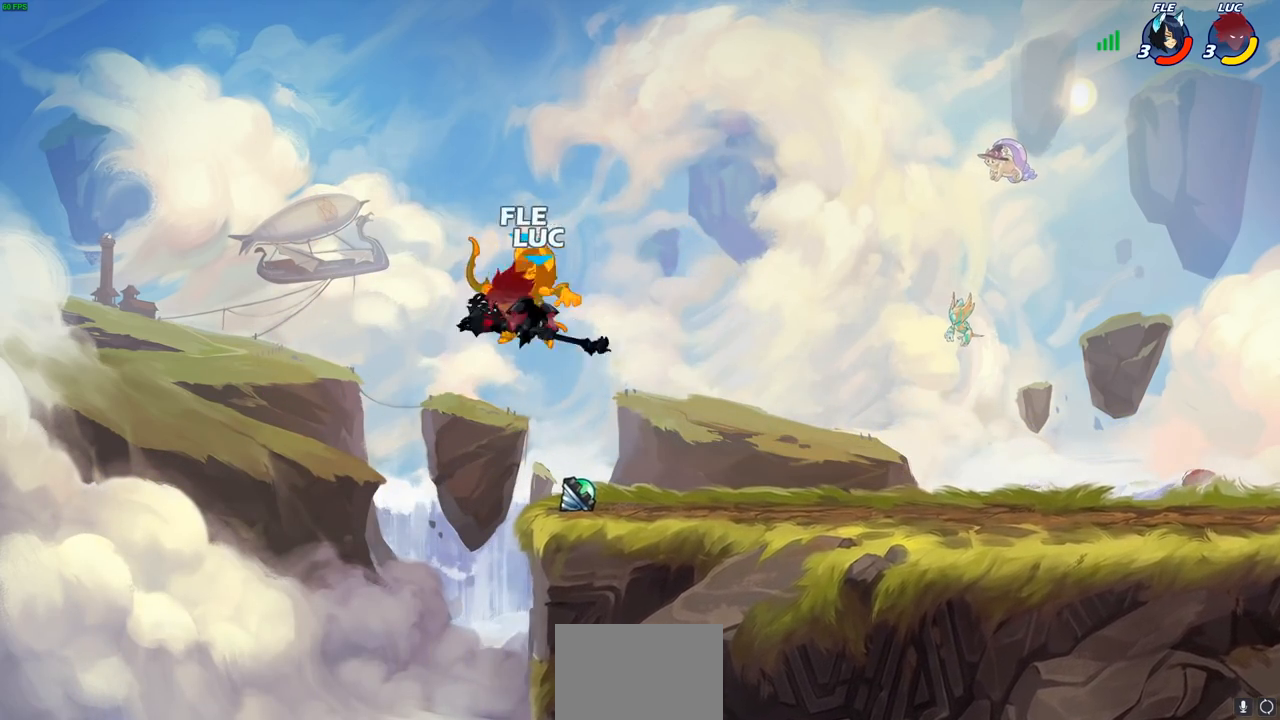
{"buttons": ["SQUARE"], "left_stick": "left", "right_stick": "center", "events": [[350, "R1", "down"], [350, "R2", "down"], [417, "SQUARE", "down"], [467, "R1", "up"], [467, "R2", "up"]]}
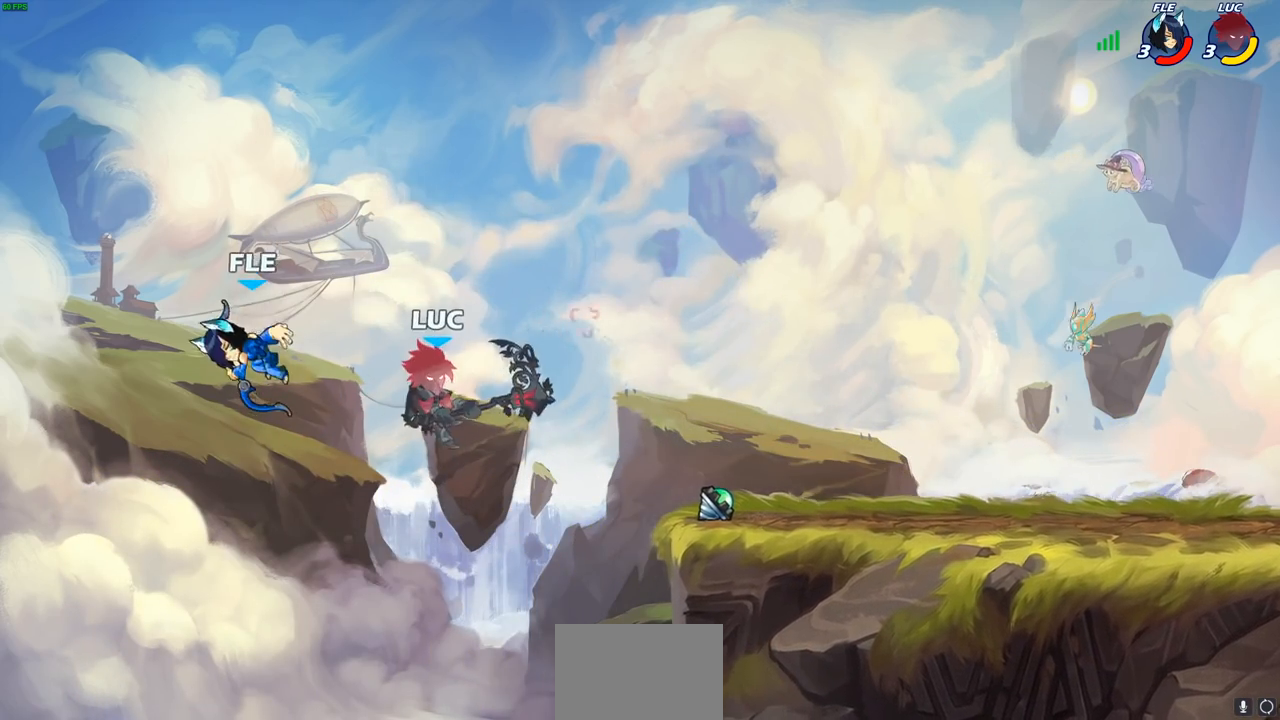
{"buttons": ["CROSS"], "left_stick": "up-right", "right_stick": "center", "events": [[17, "SQUARE", "up"], [183, "left_stick", "center"], [383, "left_stick", "up-right"], [483, "CROSS", "down"]]}